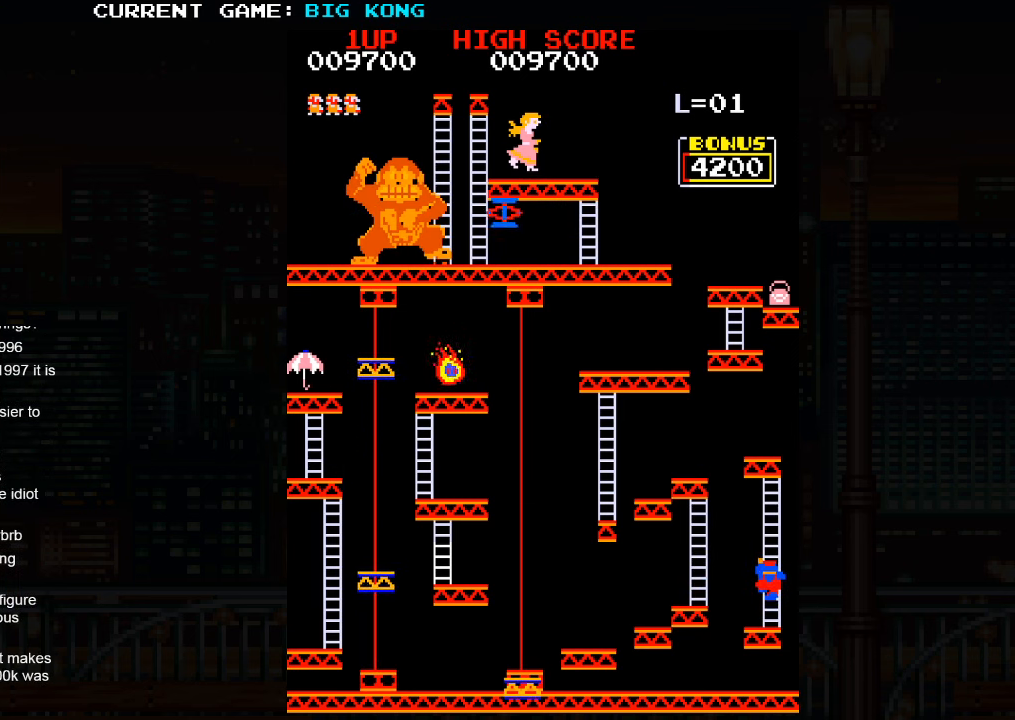
Gameplay with a controller (arcade stick); each line is a JSON object with the inputs held at the frame after it. "events" lists button and stick changes between this image and that frame as [ms after this image, input, new state], when the widget could be followed in between. Not read: L3 R3.
{"buttons": [], "left_stick": "up", "events": []}
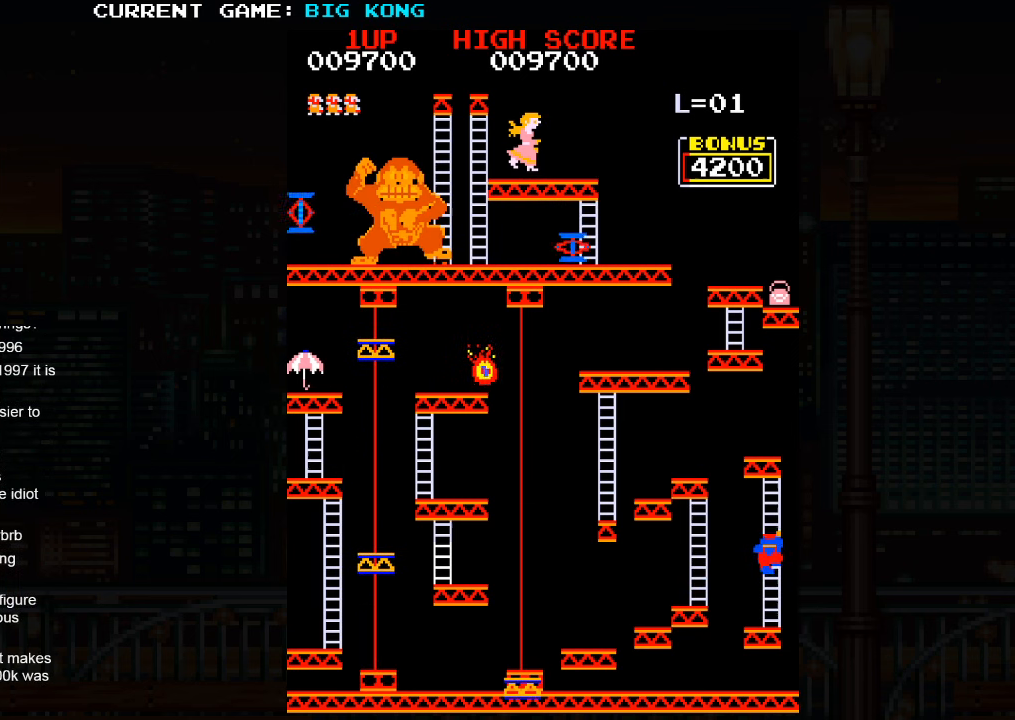
{"buttons": [], "left_stick": "up", "events": []}
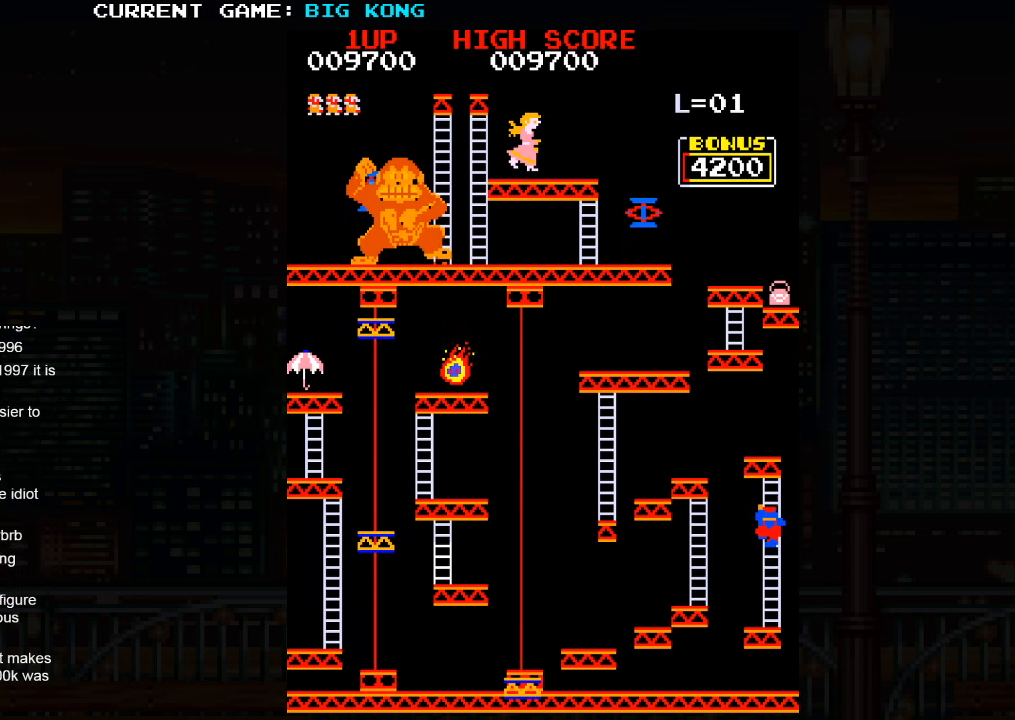
{"buttons": [], "left_stick": "up", "events": []}
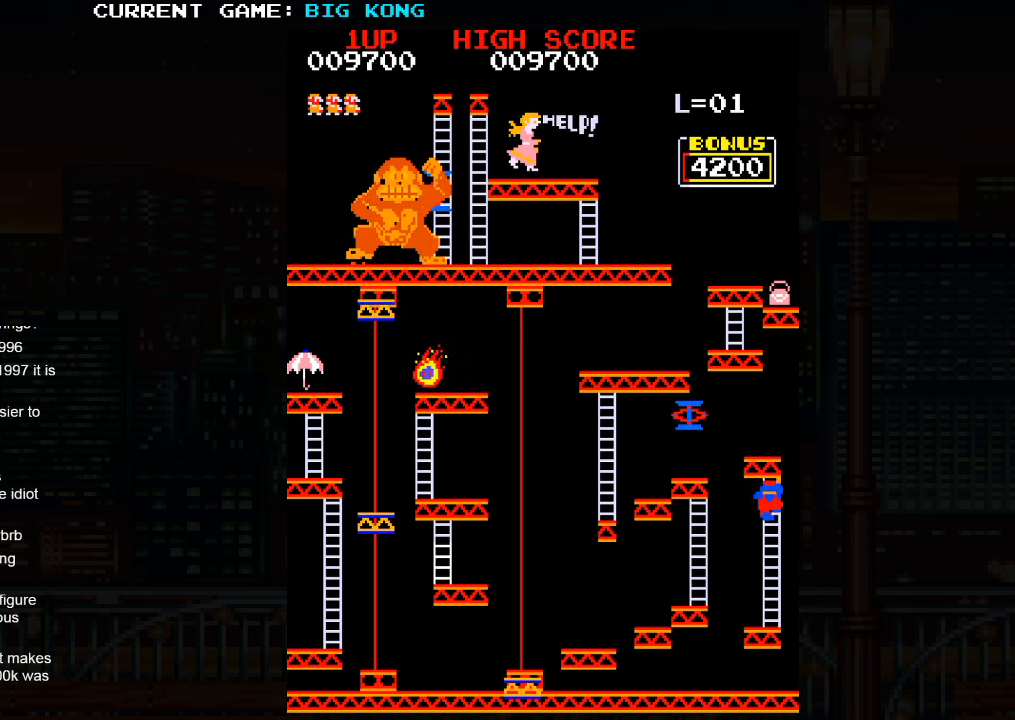
{"buttons": [], "left_stick": "up", "events": []}
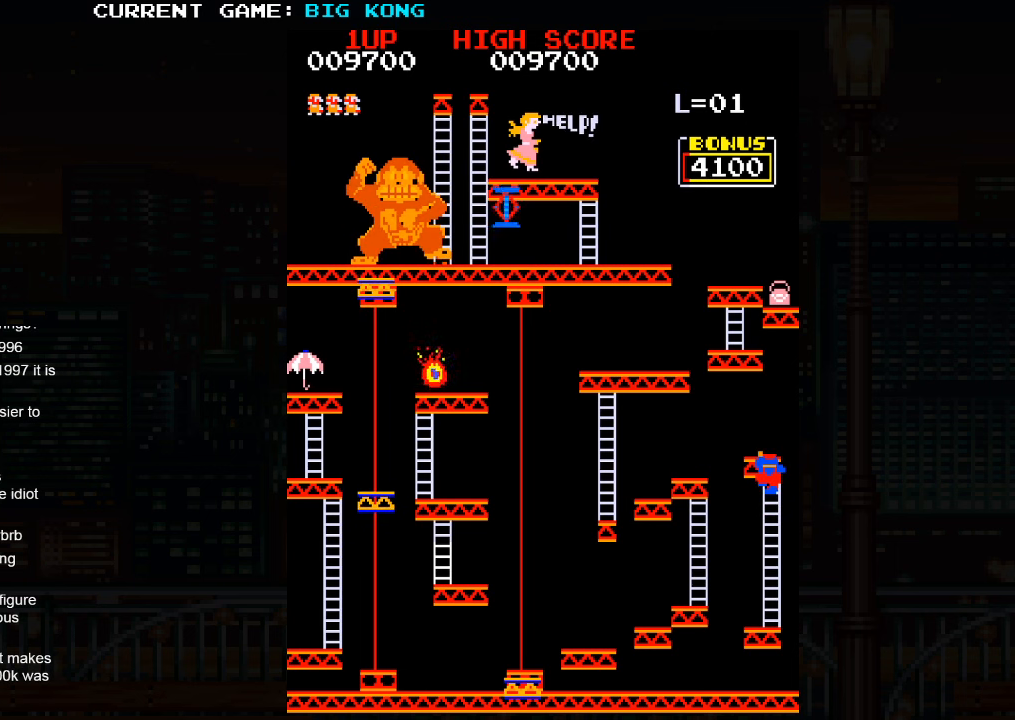
{"buttons": [], "left_stick": "up", "events": []}
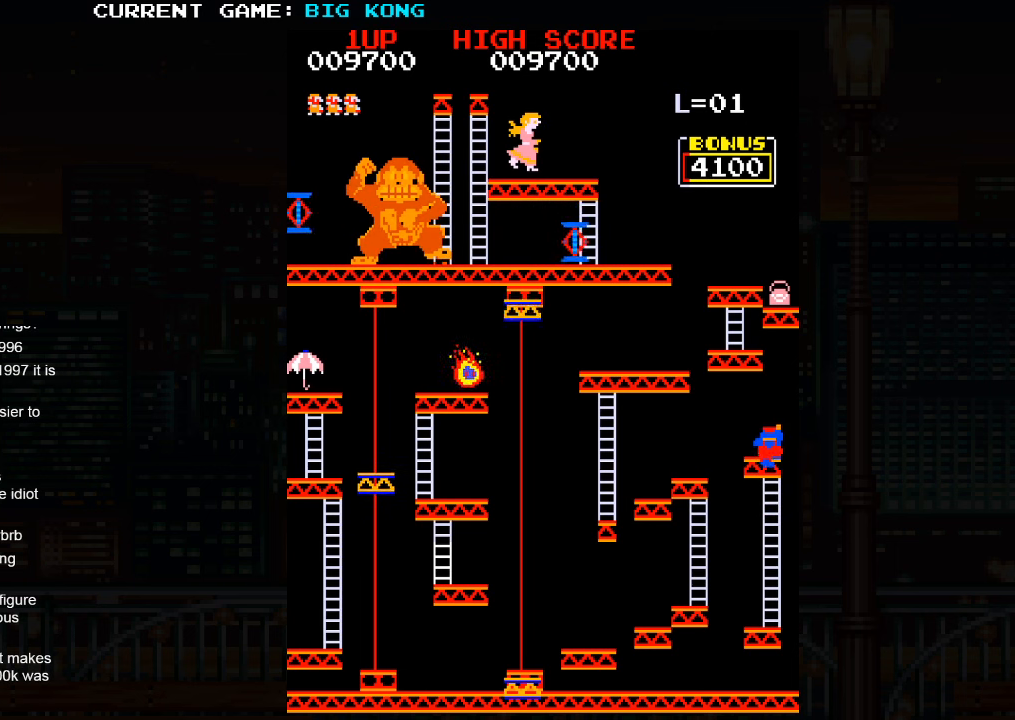
{"buttons": [], "left_stick": "center", "events": [[367, "left_stick", "left"], [467, "left_stick", "center"]]}
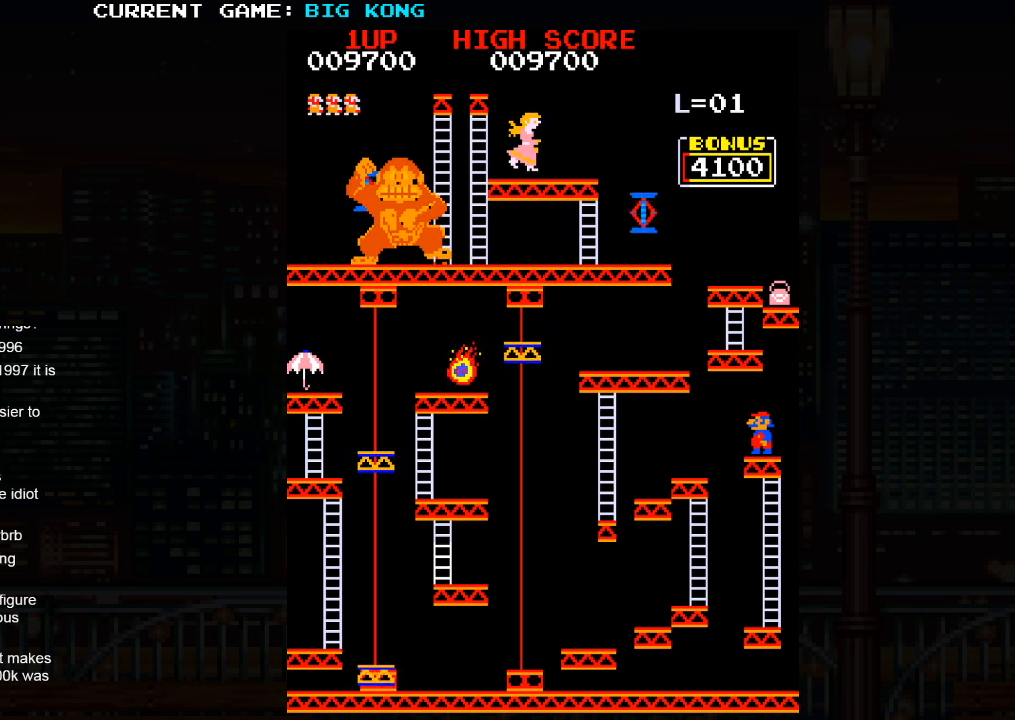
{"buttons": ["SQUARE"], "left_stick": "left", "events": [[383, "left_stick", "left"], [483, "SQUARE", "down"]]}
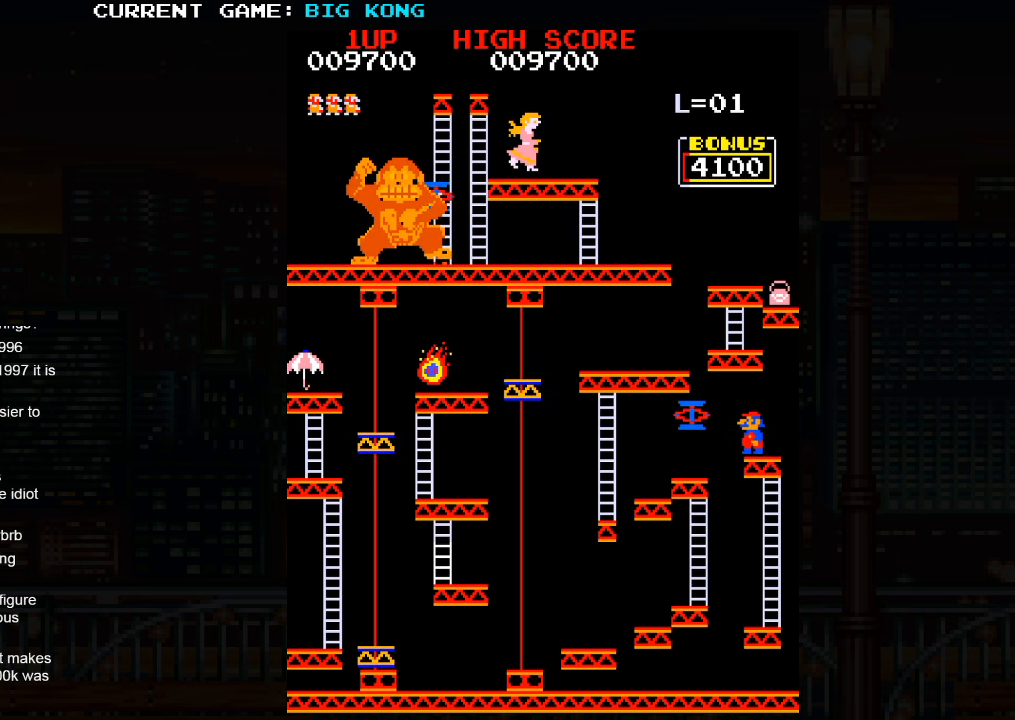
{"buttons": [], "left_stick": "center", "events": [[100, "SQUARE", "up"], [300, "left_stick", "center"]]}
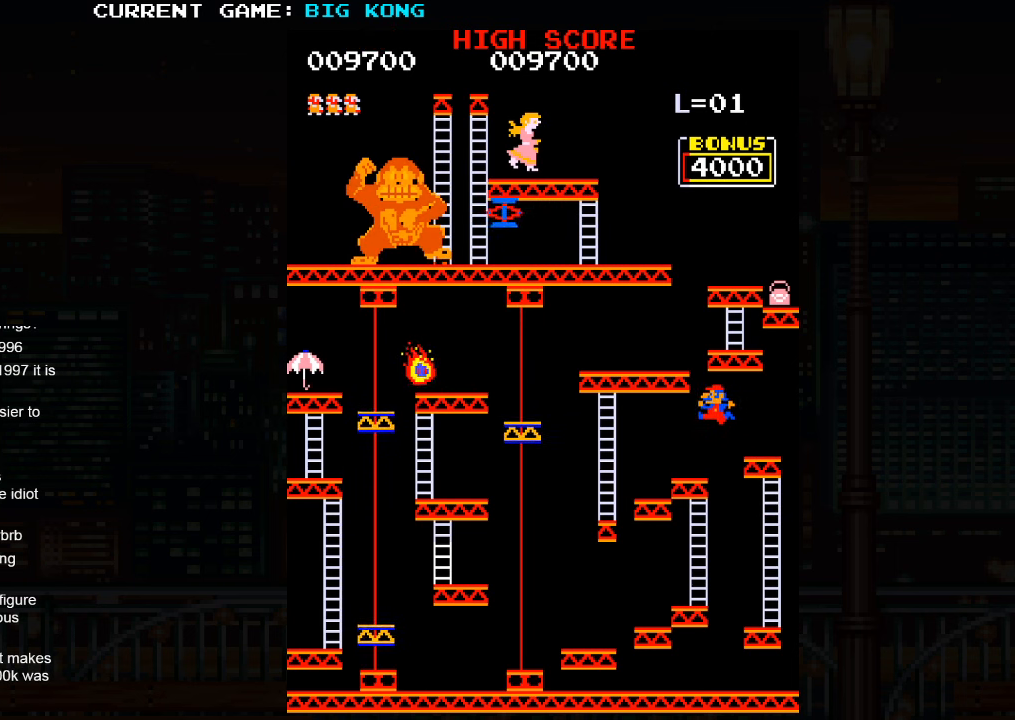
{"buttons": [], "left_stick": "left", "events": [[300, "left_stick", "left"]]}
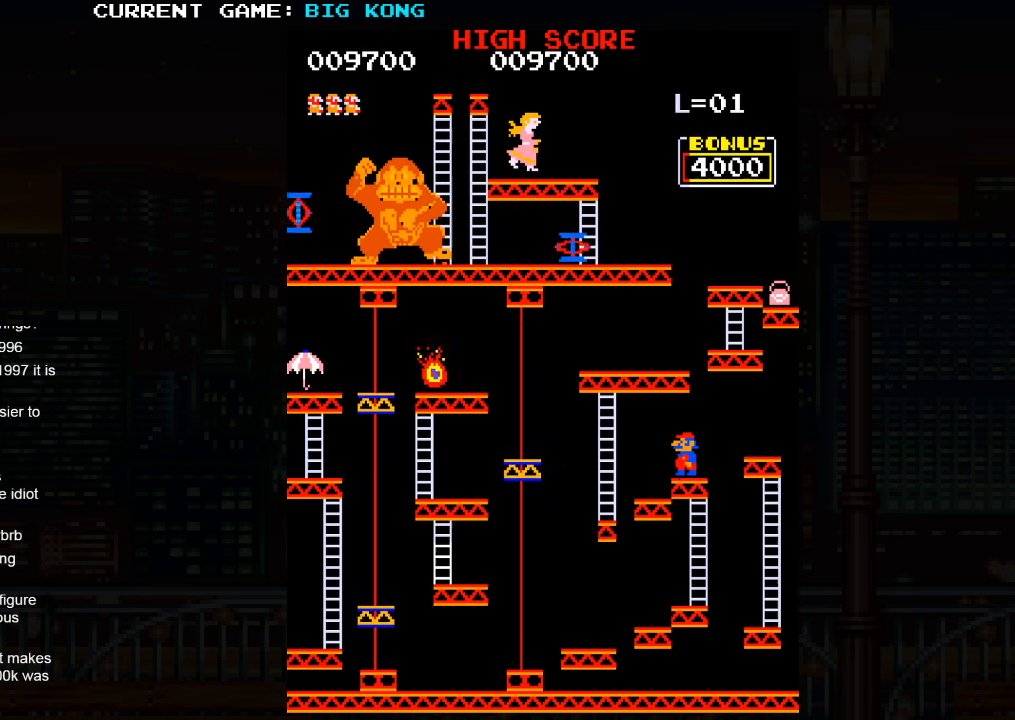
{"buttons": [], "left_stick": "center", "events": [[367, "left_stick", "center"]]}
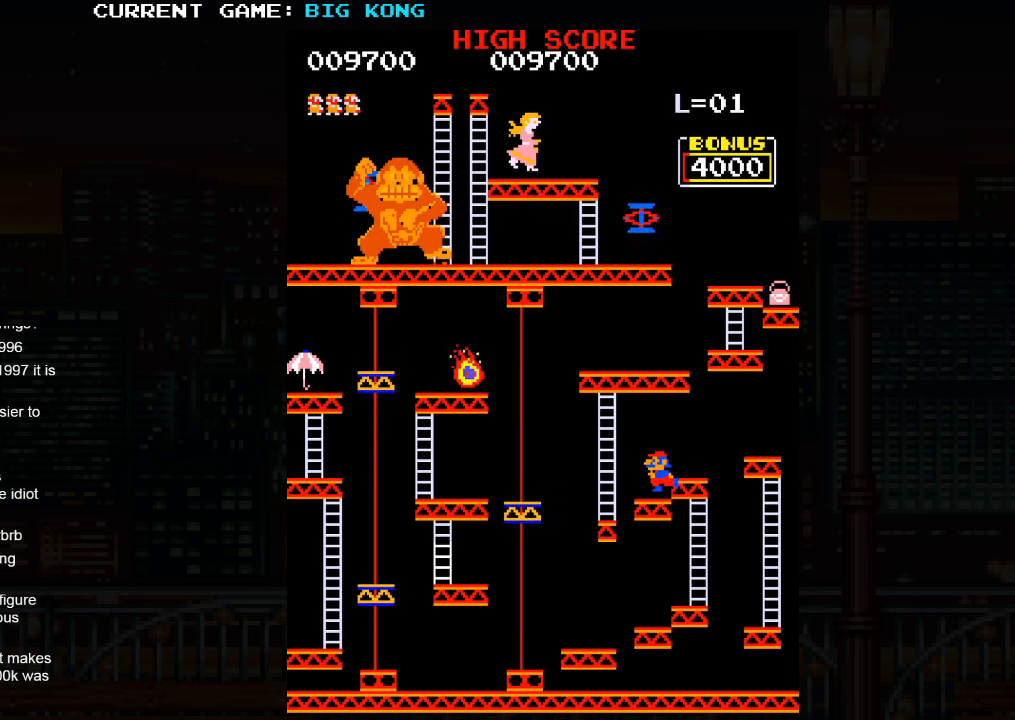
{"buttons": [], "left_stick": "center", "events": [[117, "left_stick", "left"], [133, "SQUARE", "down"], [217, "SQUARE", "up"], [350, "left_stick", "center"]]}
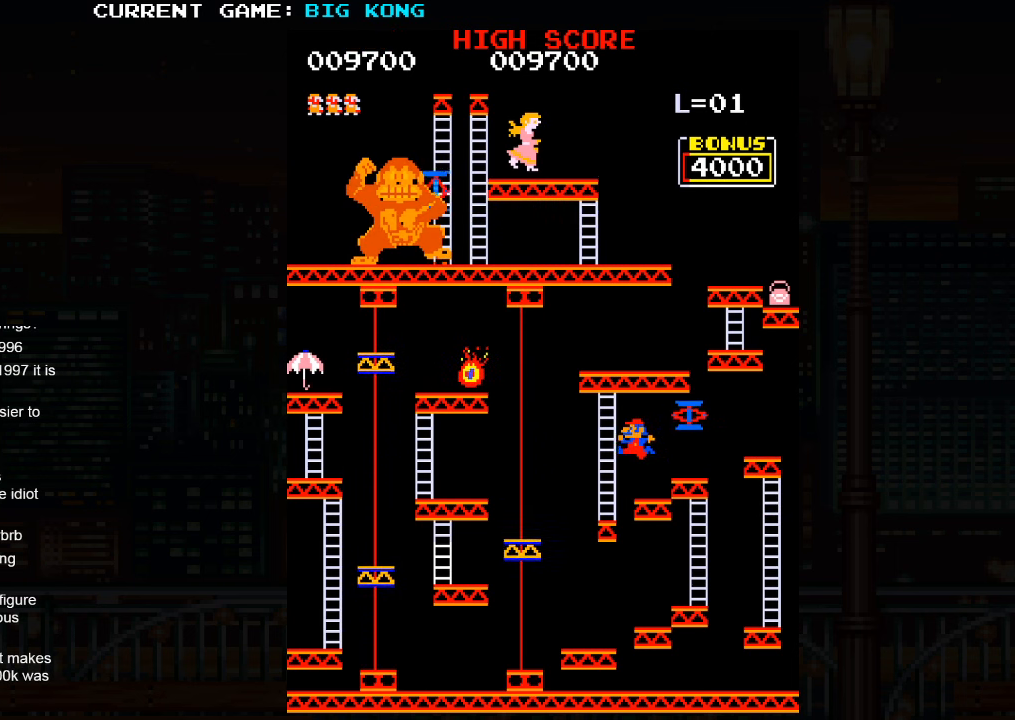
{"buttons": [], "left_stick": "up", "events": [[300, "left_stick", "up"]]}
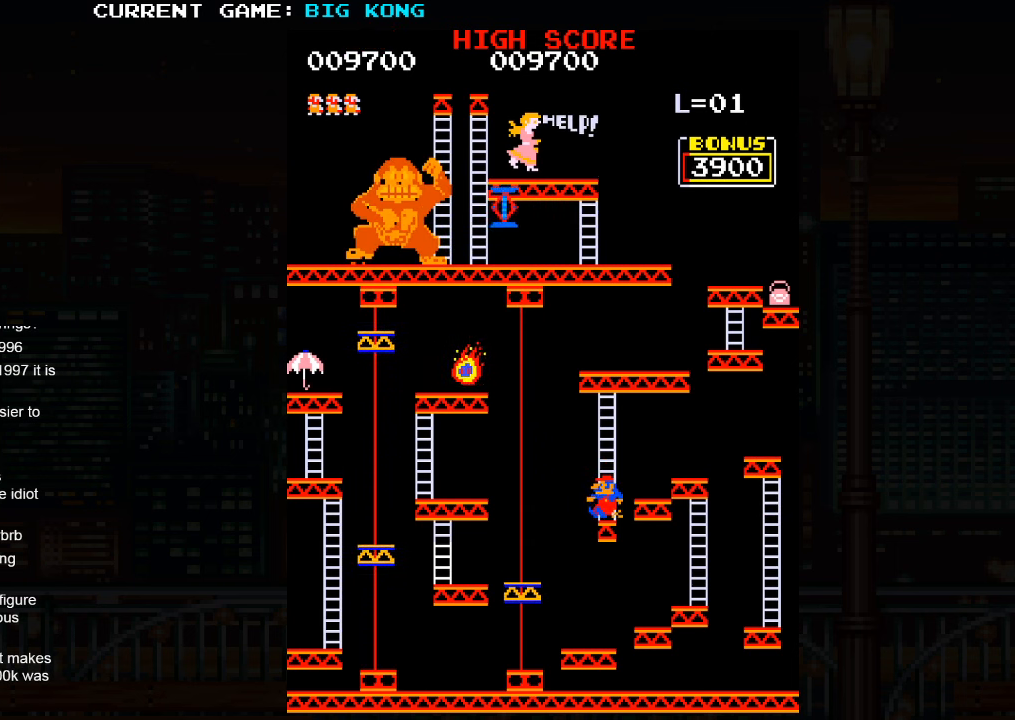
{"buttons": [], "left_stick": "up", "events": []}